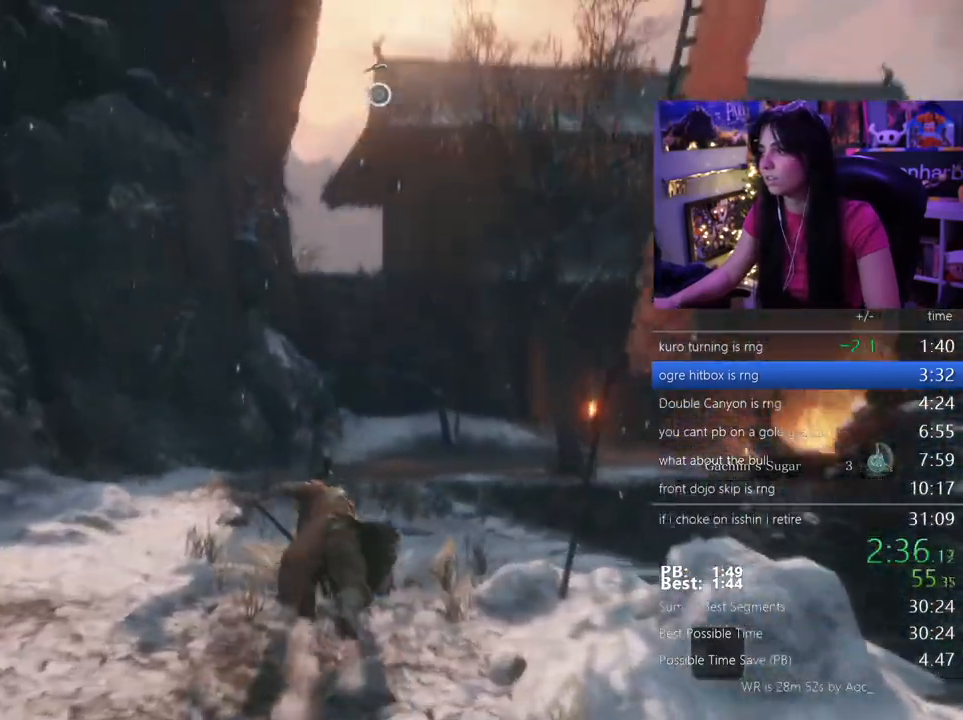
Gameplay with keyboard and mouse; each line is a JSON object with the keys and mouse buttons held at the frame after it. "events" lists presses ("down") and releases ("up") of "1", "2", "3", "4", "5", "a", "alt", "c", "caps_lock", "ctrl", "d", "e", "f", "g", "q", "r", "s", "shift", "space", "t", "tab", "v", "w", "x", "z", "mouse_left", "mouse_wheel" and "mouse_right" between this image and that frame as [ms after this image, input, new state], when the widget could be followed in between. "mouse_left", "mouse_wheel", "mouse_right" = the "left", "wheel", "right" buttons of the "mouse" list. No other keys are recorded. "wheel" means that the mouse wheel is clicked or scrolled. Not read: mouse_move.
{"keys": ["w"], "mouse": [], "events": [[217, "space", "down"], [367, "shift", "up"], [367, "space", "up"]]}
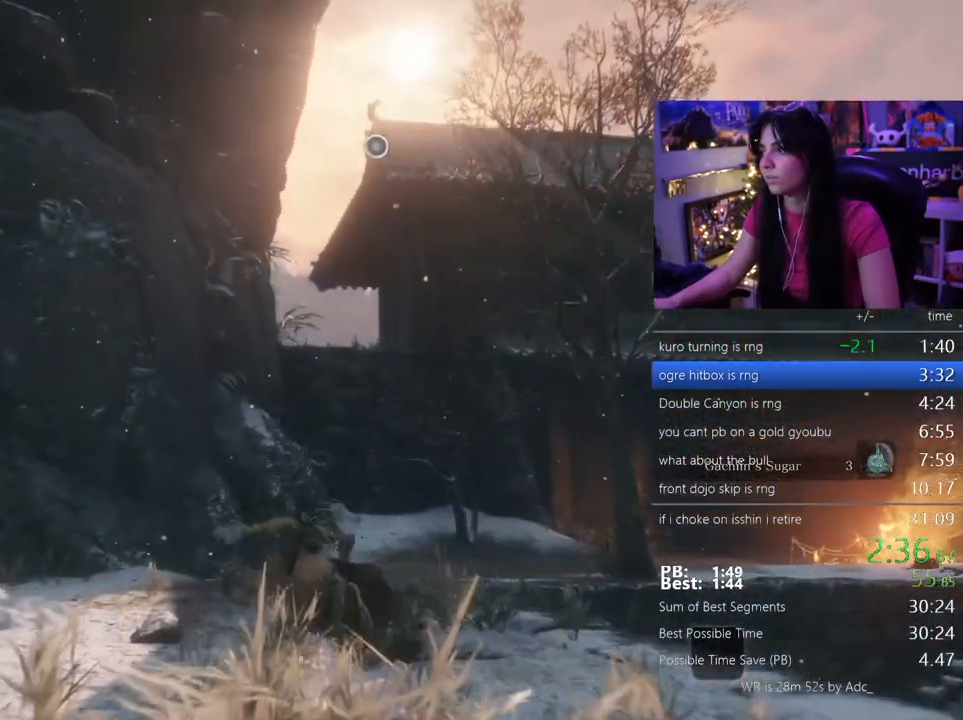
{"keys": ["f", "w"], "mouse": [], "events": [[133, "f", "down"], [233, "f", "up"], [467, "f", "down"]]}
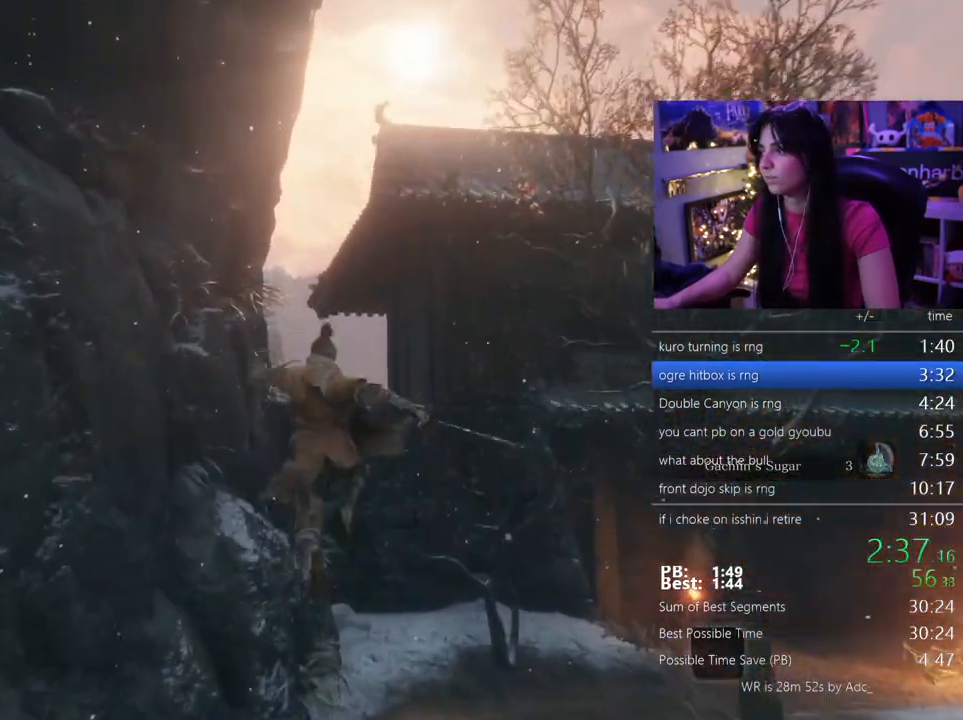
{"keys": ["w"], "mouse": [], "events": [[67, "f", "up"]]}
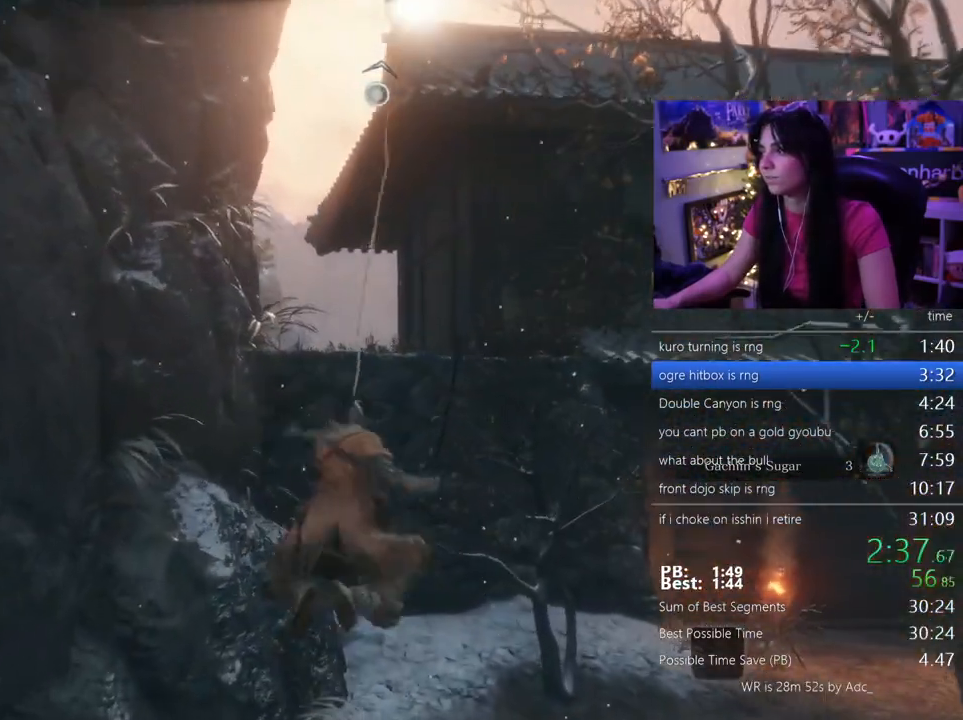
{"keys": ["w"], "mouse": [], "events": []}
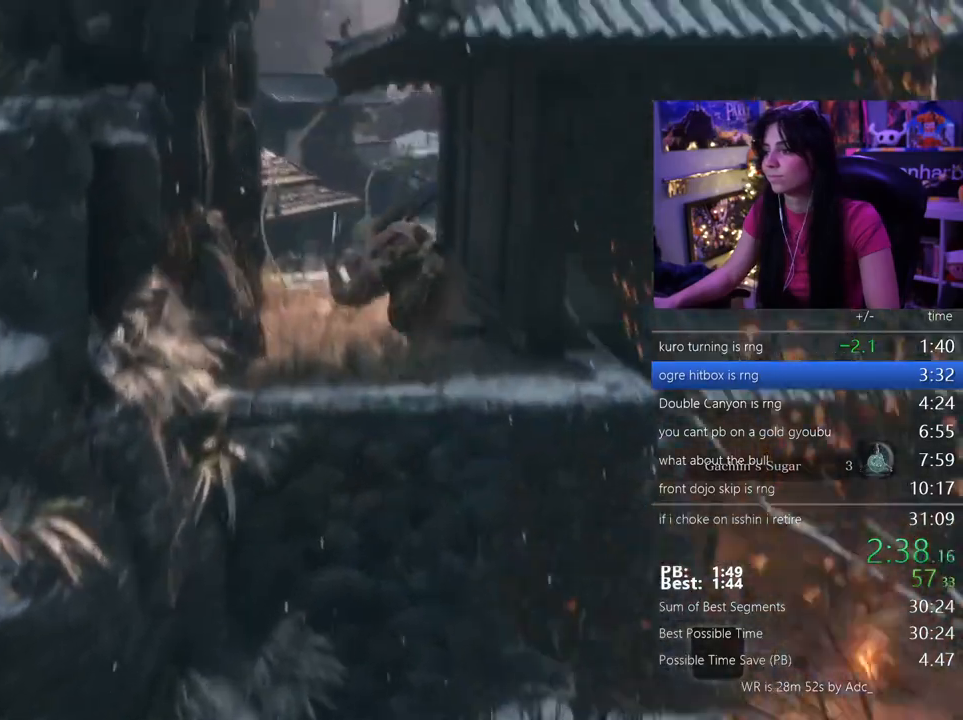
{"keys": ["w"], "mouse": [], "events": []}
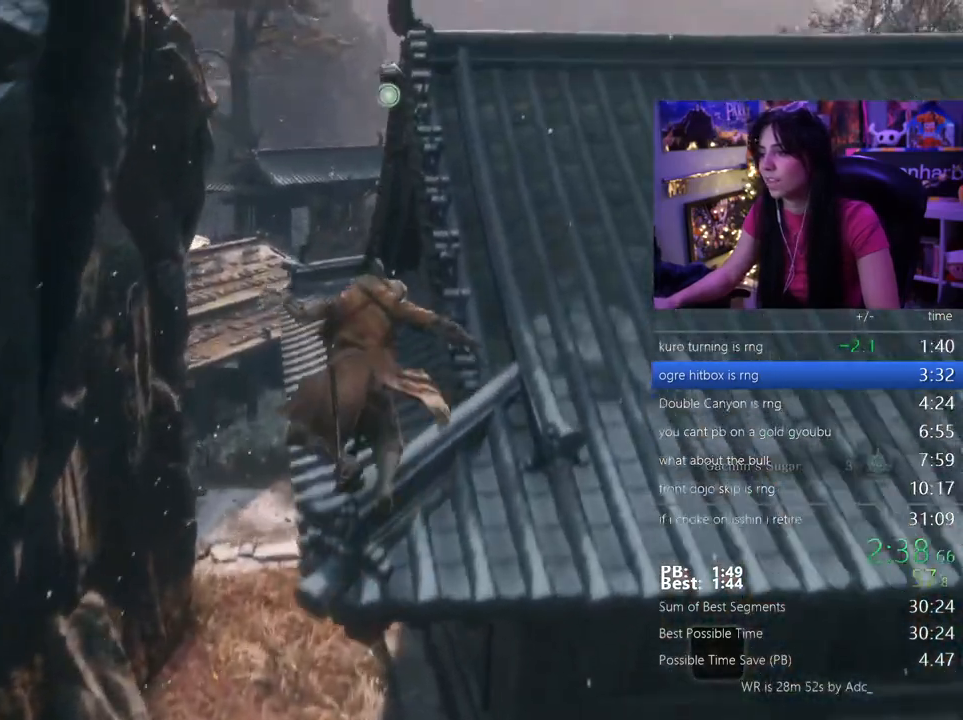
{"keys": ["tab", "w"], "mouse": [], "events": [[483, "tab", "down"]]}